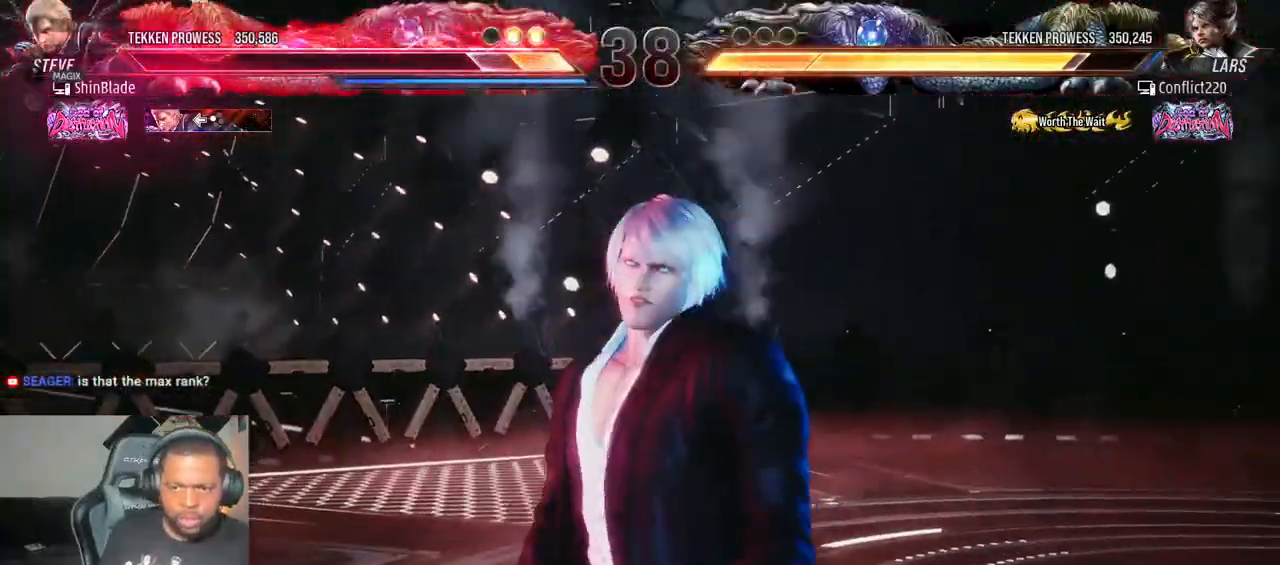
Gameplay with a controller (PlayStation layout); each line is a JSON object with the inputs held at the frame after it. "events" lists button and stick changes between this image and that frame as [ms after this image, input, new state], when the widget could be followed in between. Not read: L3 R3.
{"buttons": ["SQUARE"], "left_stick": "center", "right_stick": "center", "events": [[250, "SQUARE", "down"], [350, "SQUARE", "up"], [433, "SQUARE", "down"]]}
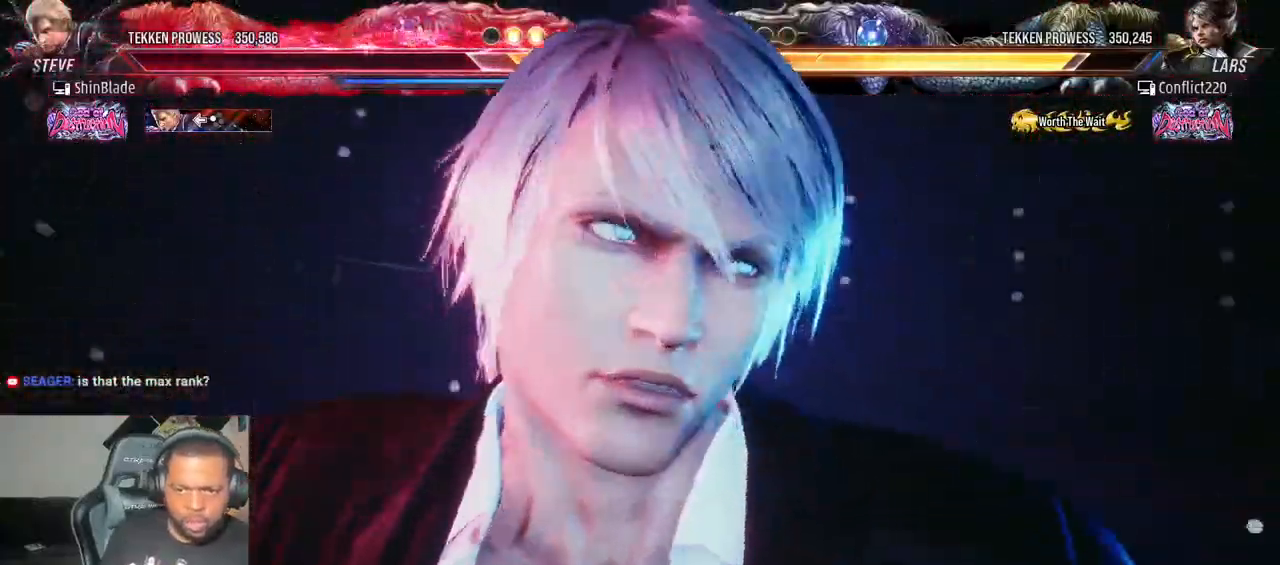
{"buttons": ["SQUARE", "DPAD_LEFT"], "left_stick": "center", "right_stick": "center", "events": [[33, "SQUARE", "up"], [150, "SQUARE", "down"], [233, "SQUARE", "up"], [300, "SQUARE", "down"], [350, "DPAD_LEFT", "down"], [400, "SQUARE", "up"], [450, "SQUARE", "down"]]}
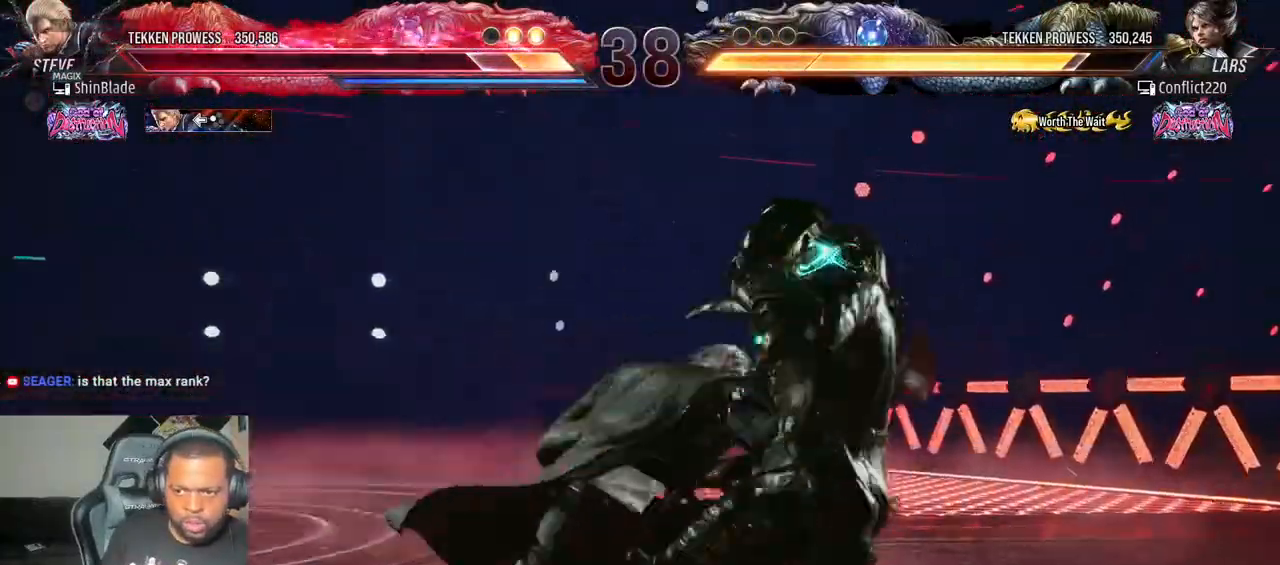
{"buttons": [], "left_stick": "center", "right_stick": "center", "events": [[133, "SQUARE", "up"], [167, "SQUARE", "down"], [183, "DPAD_LEFT", "up"], [283, "SQUARE", "up"], [300, "SQUARE", "down"], [433, "SQUARE", "up"]]}
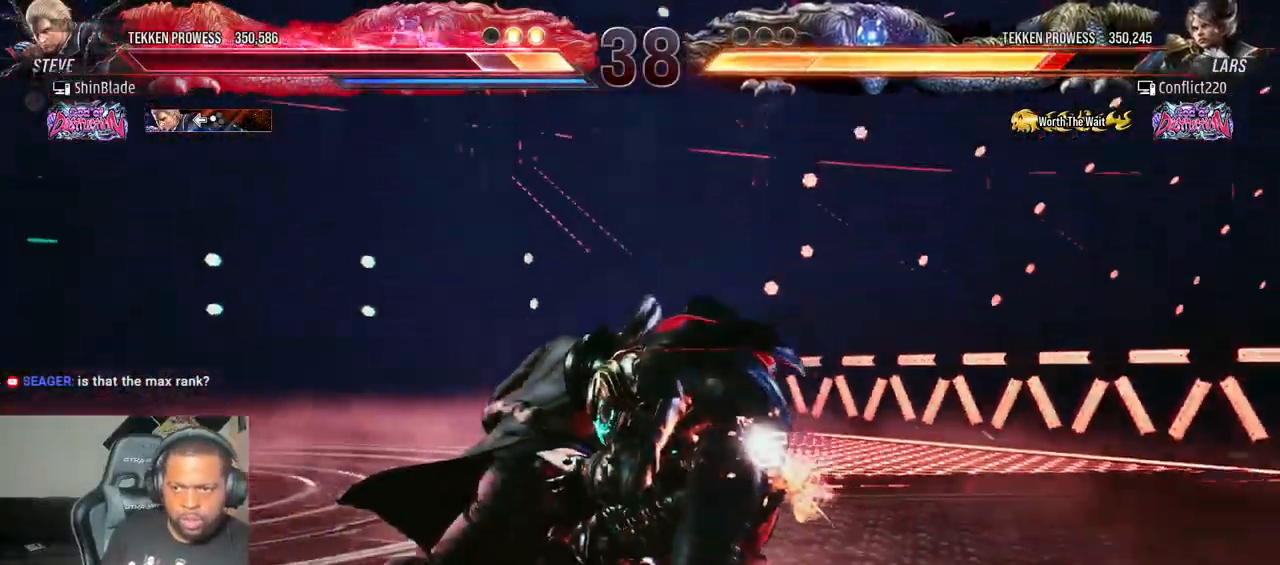
{"buttons": [], "left_stick": "center", "right_stick": "center", "events": [[50, "TRIANGLE", "down"], [100, "TRIANGLE", "up"]]}
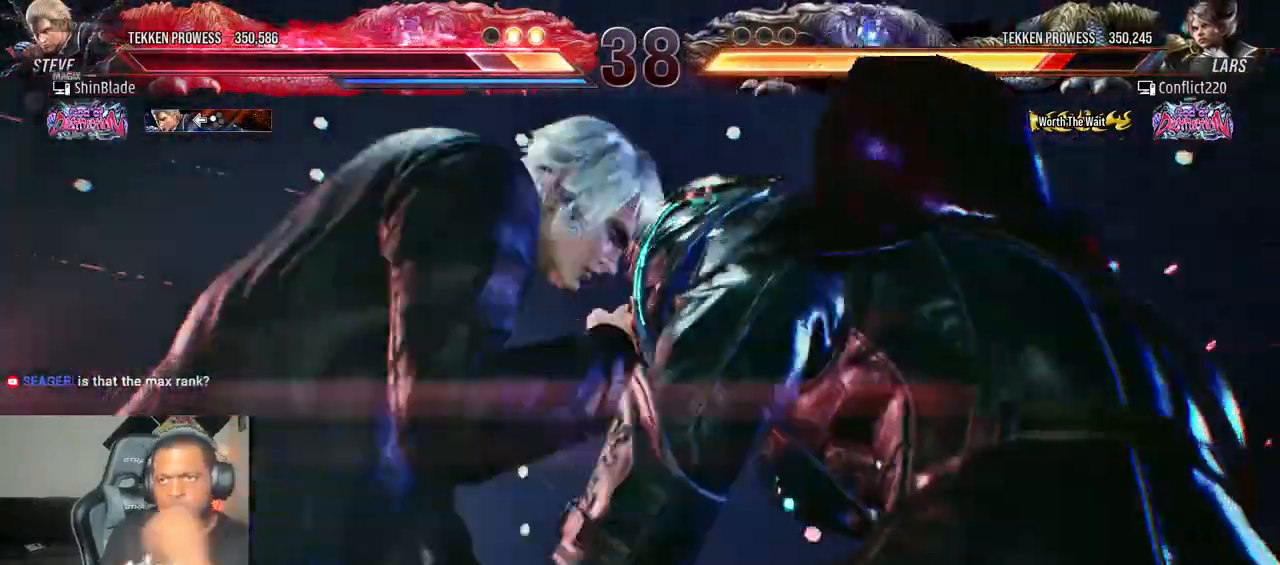
{"buttons": [], "left_stick": "center", "right_stick": "center", "events": []}
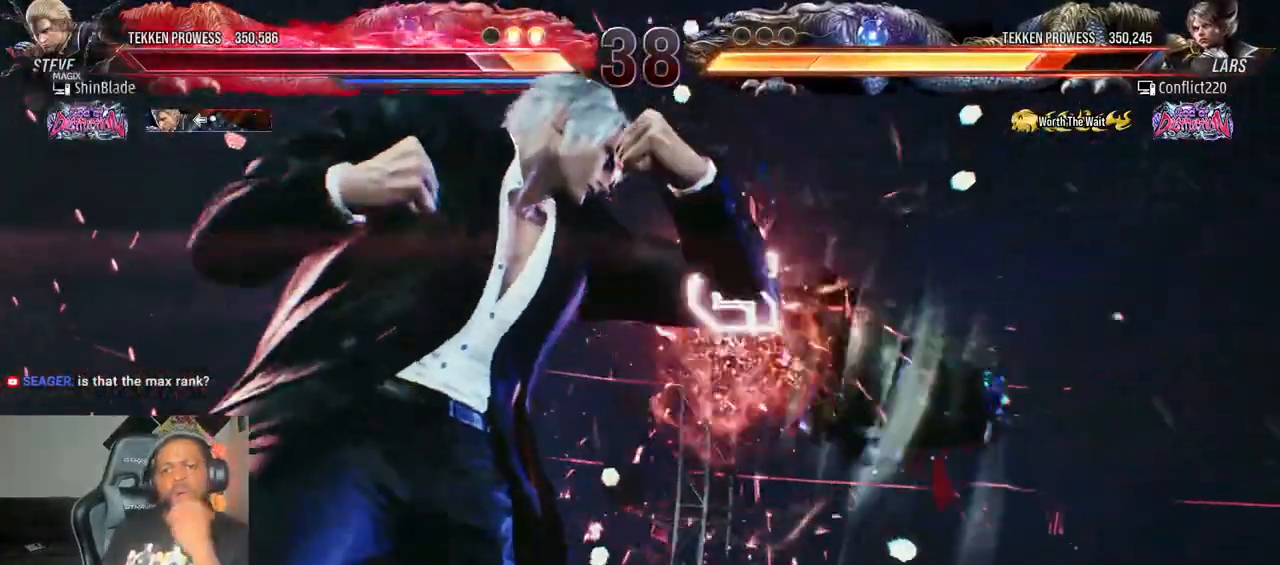
{"buttons": [], "left_stick": "center", "right_stick": "center", "events": []}
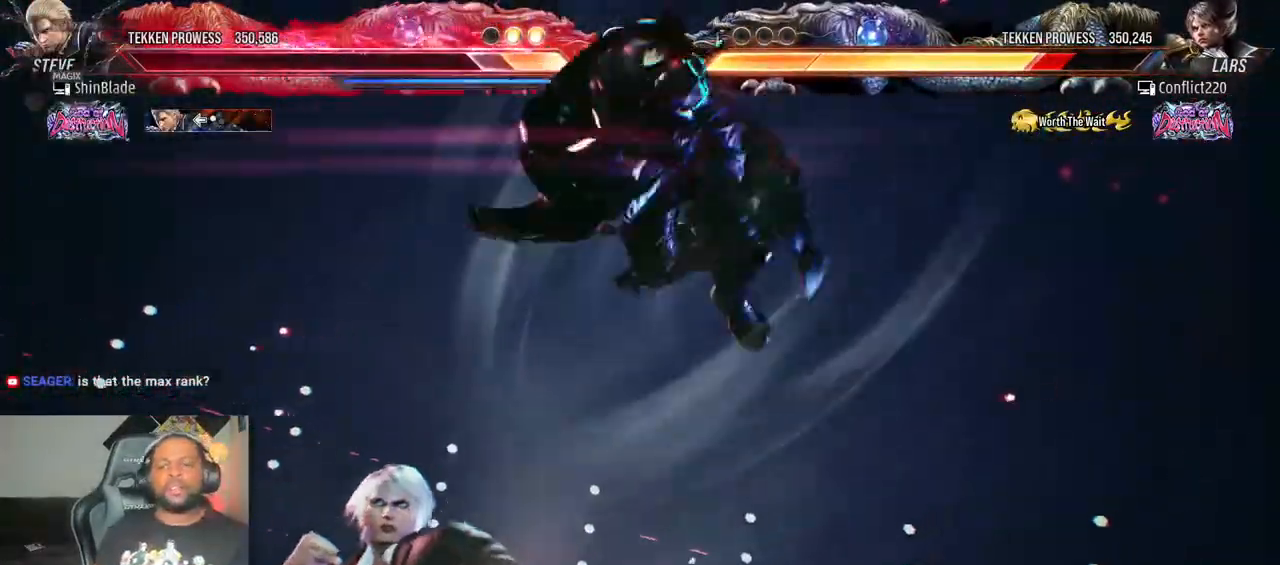
{"buttons": [], "left_stick": "center", "right_stick": "center", "events": []}
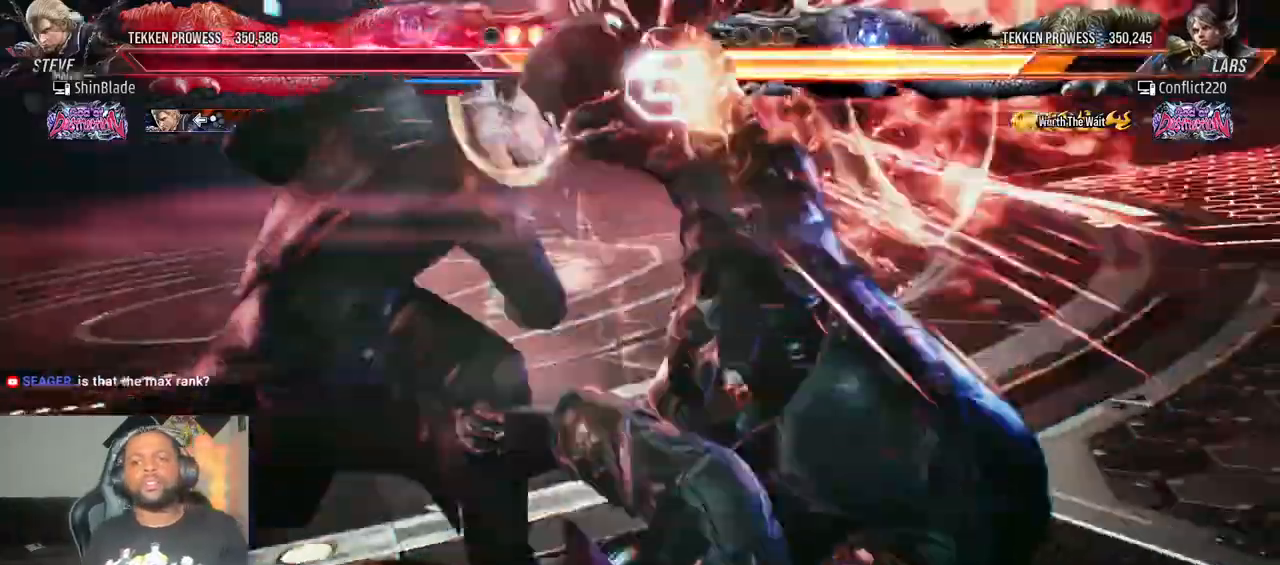
{"buttons": [], "left_stick": "center", "right_stick": "center", "events": []}
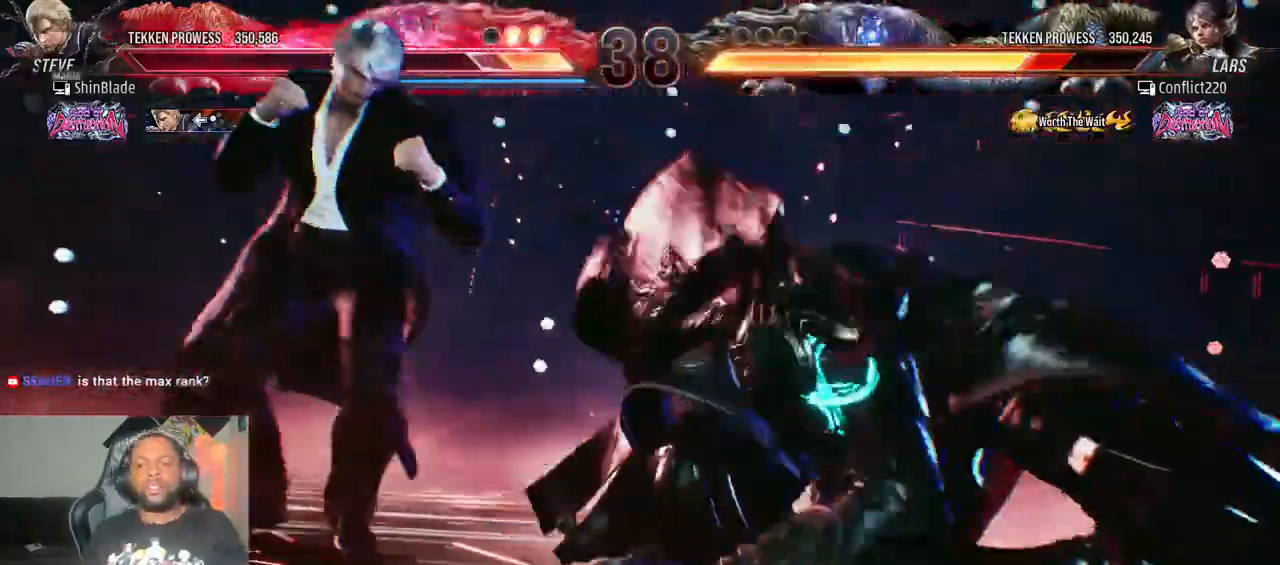
{"buttons": [], "left_stick": "center", "right_stick": "center", "events": []}
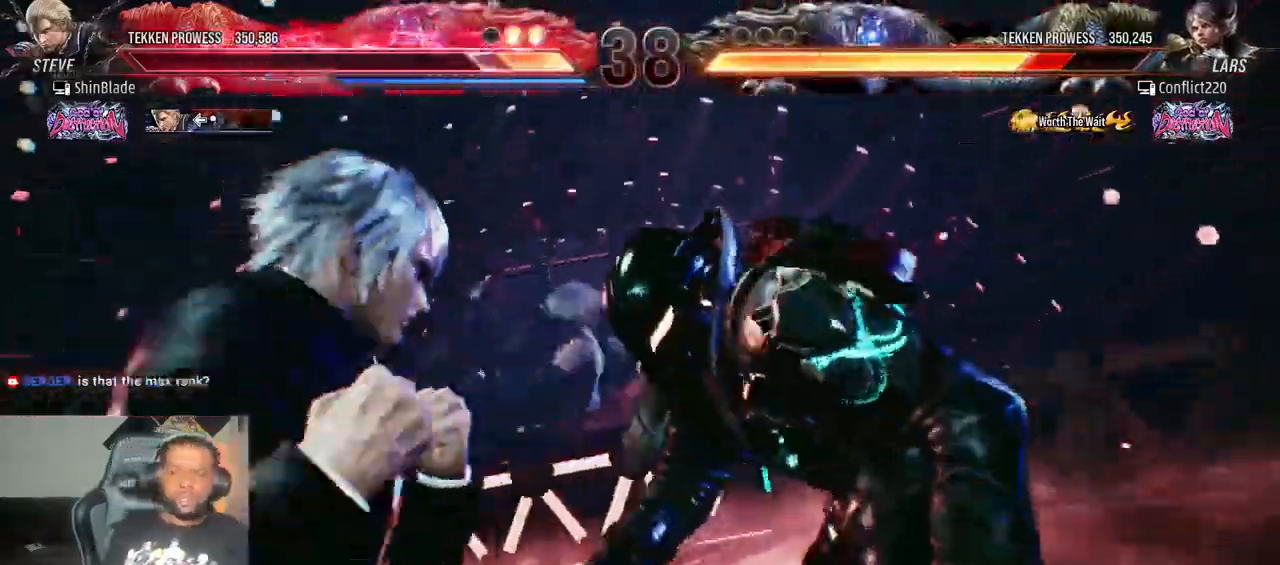
{"buttons": [], "left_stick": "center", "right_stick": "center"}